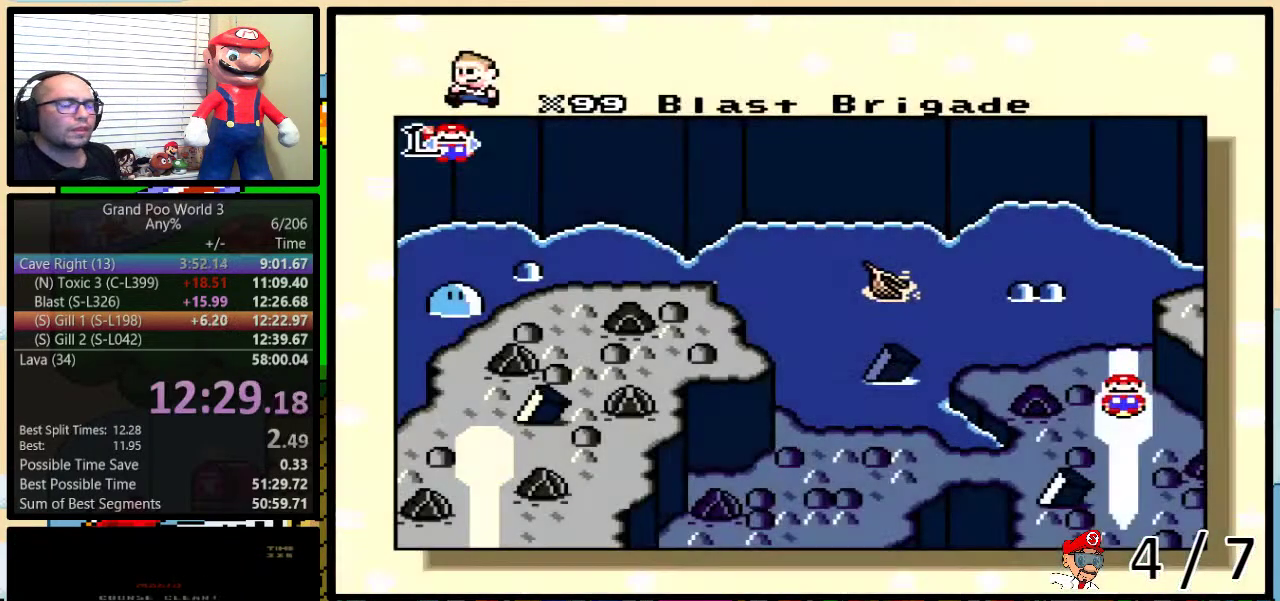
Gameplay with a controller (Nintendo layout); each line is a JSON object with the inputs held at the frame after it. "events" lists button and stick changes between this image and that frame as [ms after this image, input, new state], when the widget could be followed in between. Not read: L1 L3 R1 R3.
{"buttons": ["DPAD_UP"], "events": [[83, "DPAD_UP", "down"], [133, "DPAD_UP", "up"], [350, "DPAD_UP", "down"], [417, "DPAD_UP", "up"], [500, "DPAD_UP", "down"]]}
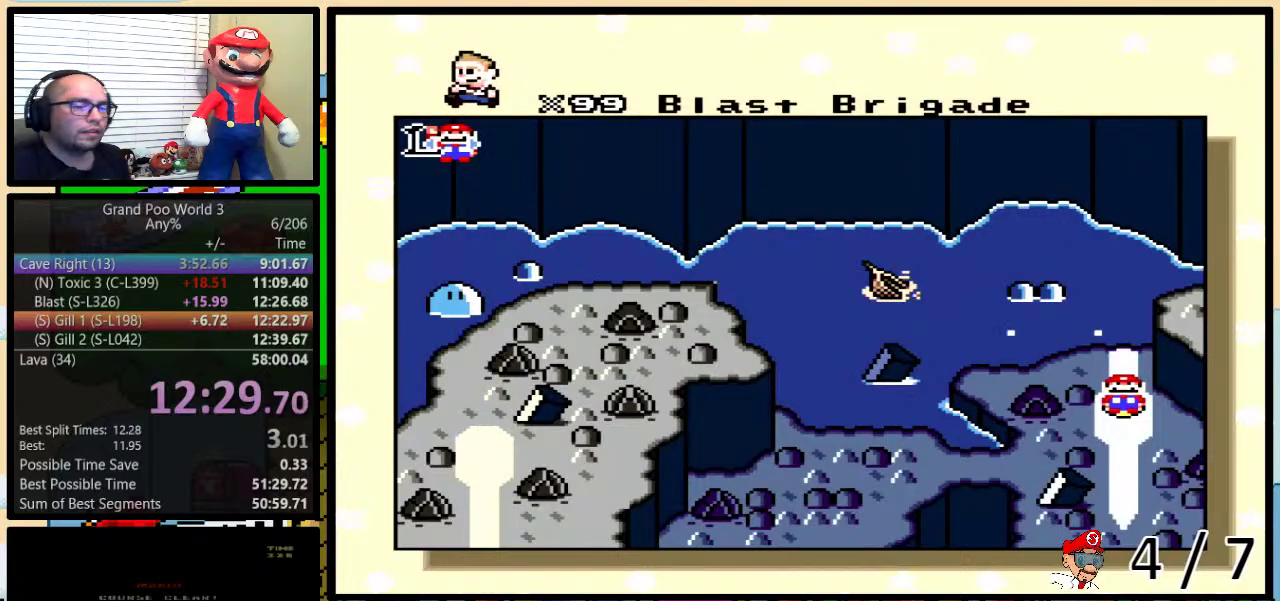
{"buttons": ["DPAD_UP"], "events": [[67, "DPAD_UP", "up"], [133, "DPAD_UP", "down"], [200, "DPAD_UP", "up"], [283, "DPAD_UP", "down"], [350, "DPAD_UP", "up"], [467, "DPAD_UP", "down"]]}
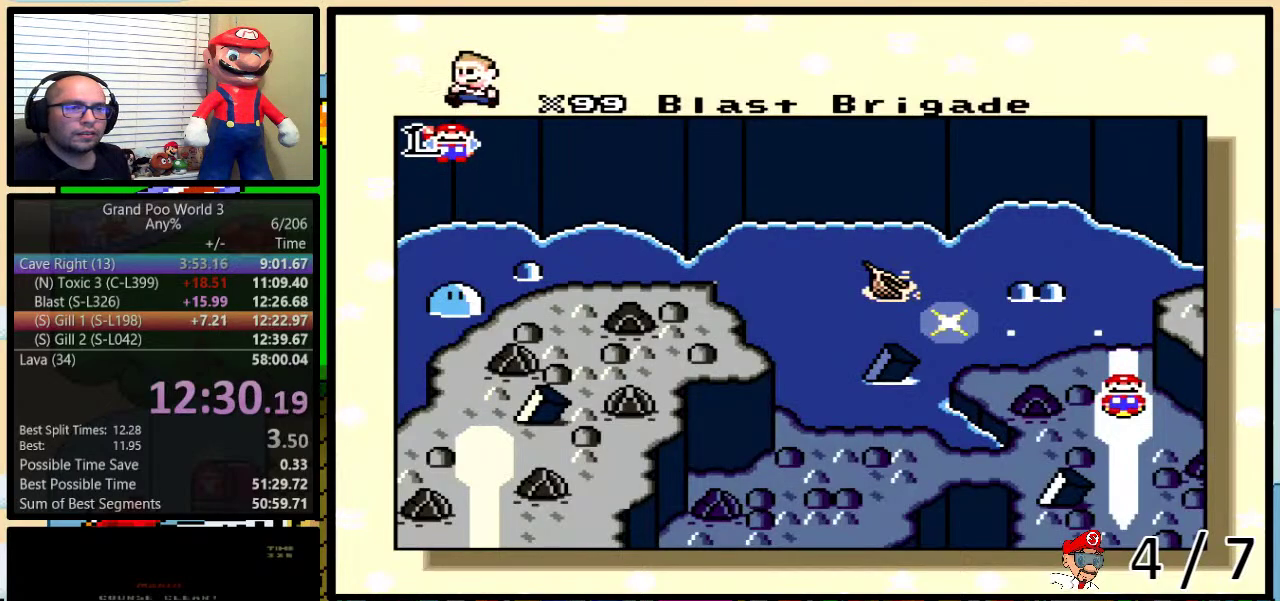
{"buttons": [], "events": [[33, "DPAD_UP", "up"], [133, "DPAD_UP", "down"], [183, "DPAD_UP", "up"], [267, "DPAD_UP", "down"], [483, "DPAD_UP", "up"]]}
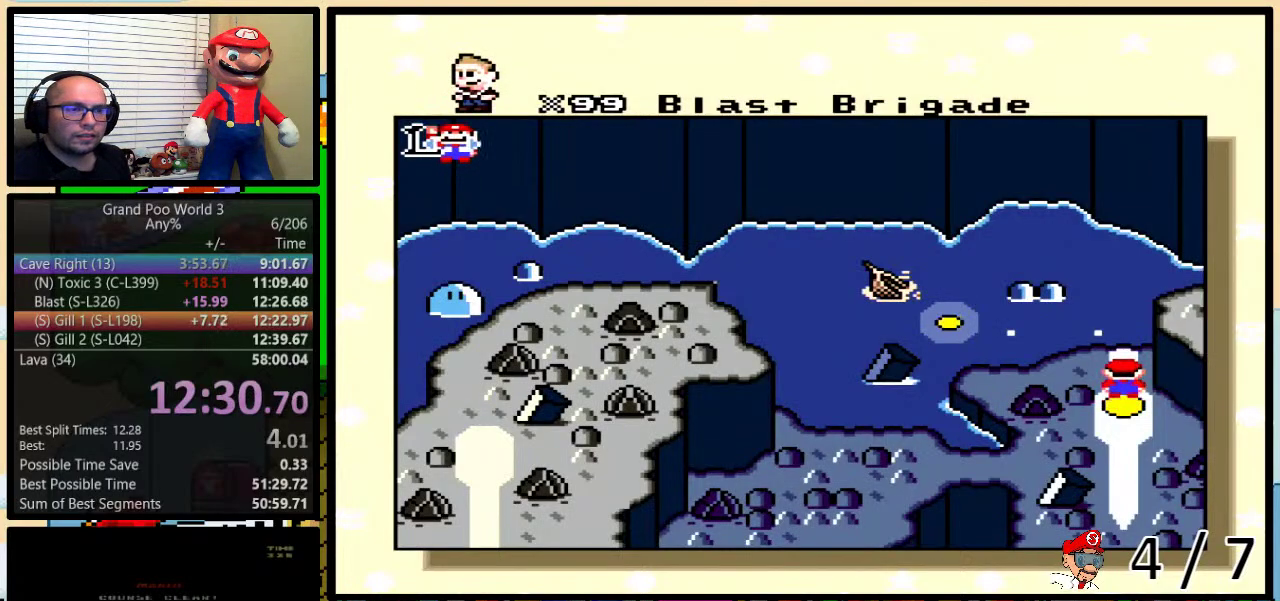
{"buttons": [], "events": [[50, "DPAD_UP", "down"], [100, "DPAD_UP", "up"], [167, "DPAD_UP", "down"], [267, "DPAD_UP", "up"]]}
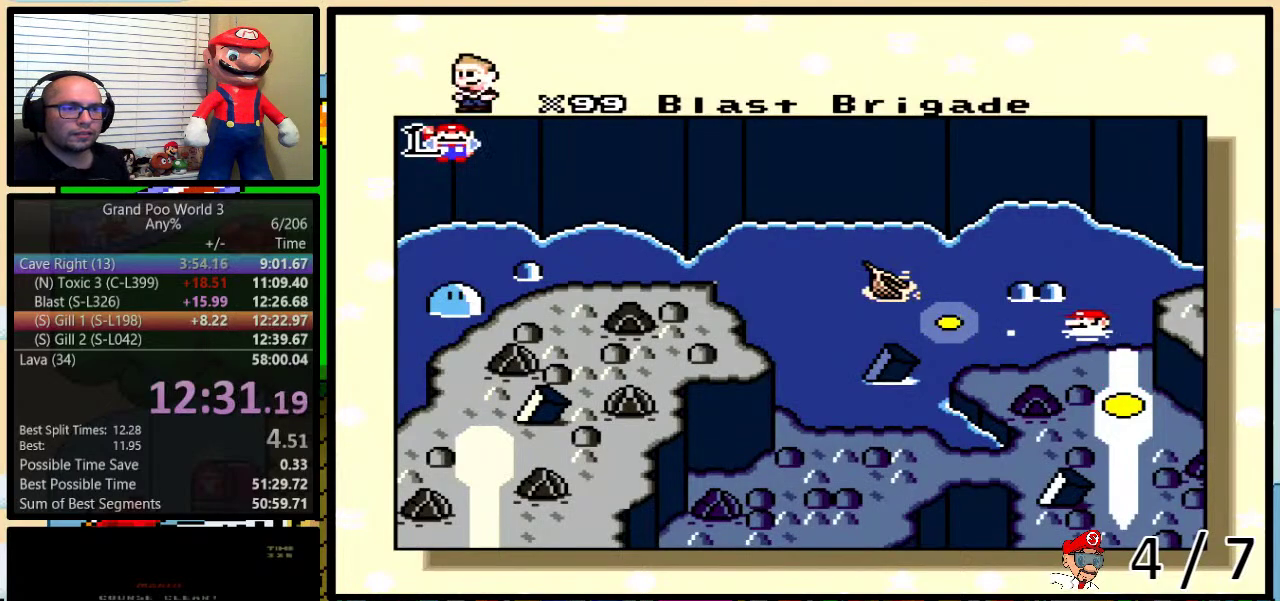
{"buttons": ["B", "X"], "events": [[33, "Y", "down"], [100, "X", "down"], [100, "Y", "up"], [200, "A", "down"], [200, "X", "up"], [283, "A", "up"], [283, "X", "down"], [367, "A", "down"], [367, "X", "up"], [400, "B", "down"], [417, "A", "up"], [417, "X", "down"], [417, "Y", "down"], [467, "Y", "up"]]}
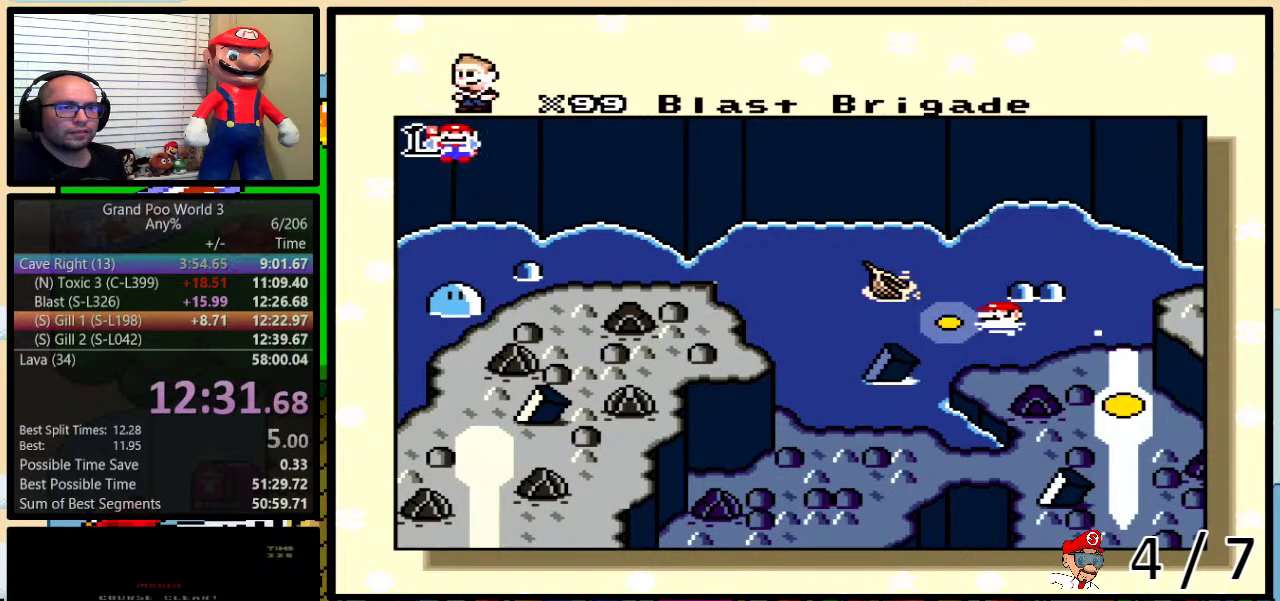
{"buttons": ["B", "X", "Y"], "events": [[17, "Y", "down"], [50, "A", "down"], [50, "B", "up"], [50, "X", "up"], [117, "A", "up"], [117, "B", "down"], [117, "X", "down"], [183, "Y", "up"], [200, "A", "down"], [200, "X", "up"], [233, "Y", "down"], [267, "B", "up"], [300, "A", "up"], [300, "X", "down"], [333, "B", "down"], [383, "B", "up"], [383, "X", "up"], [383, "Y", "up"], [433, "B", "down"], [433, "X", "down"], [433, "Y", "down"]]}
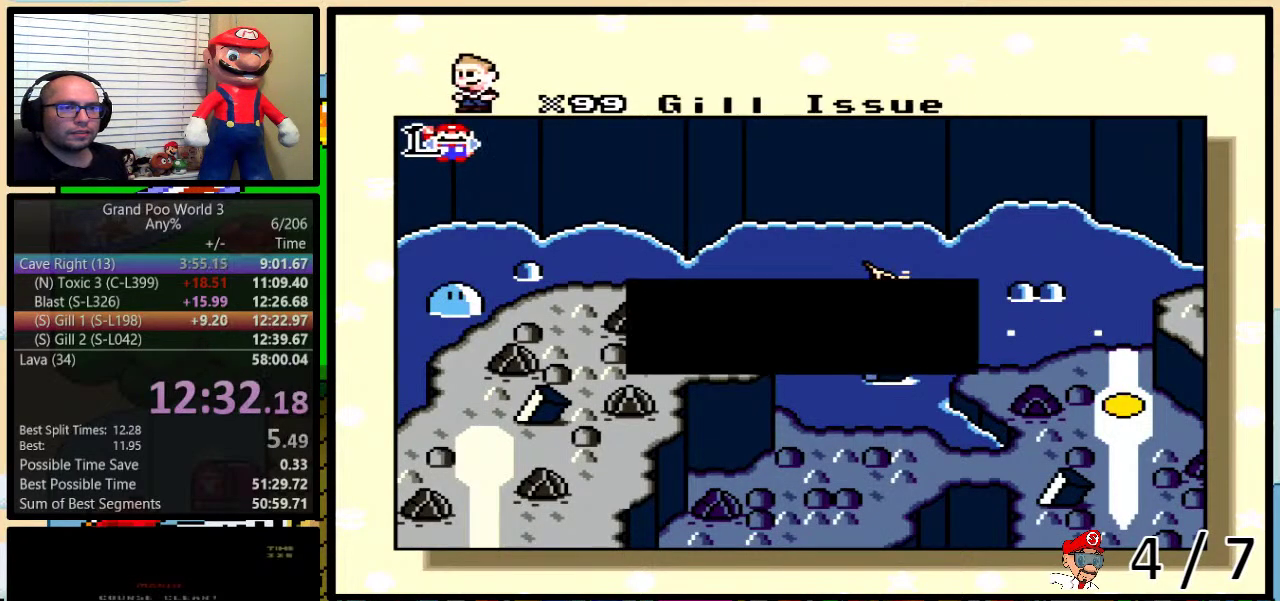
{"buttons": ["B", "X"]}
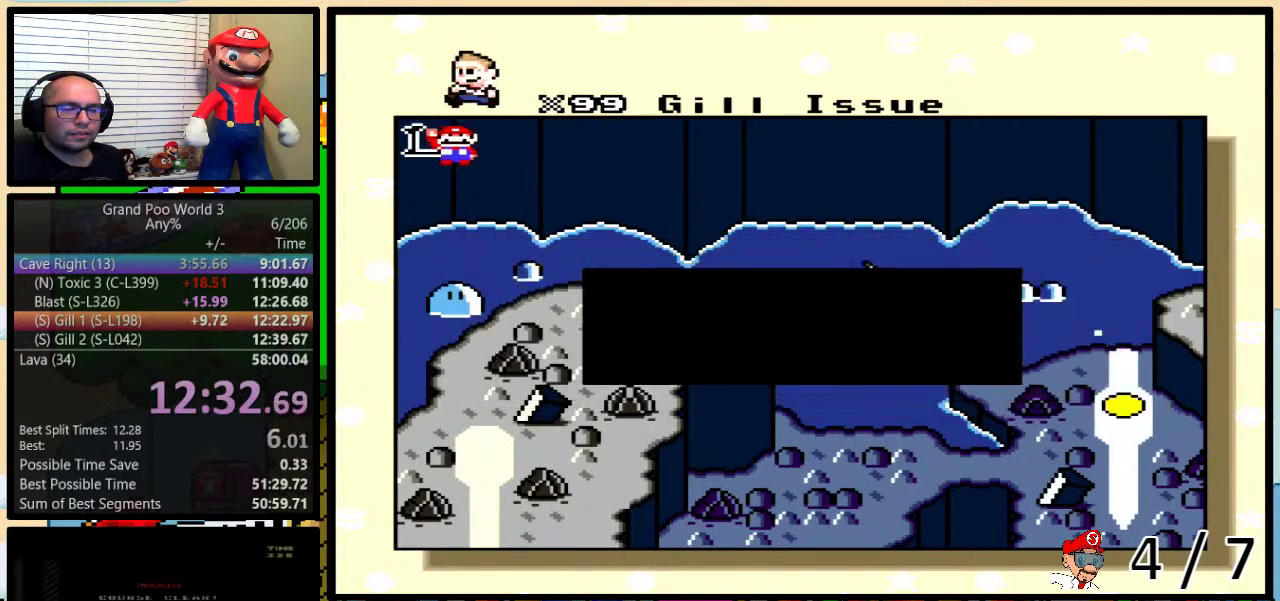
{"buttons": ["B", "X"]}
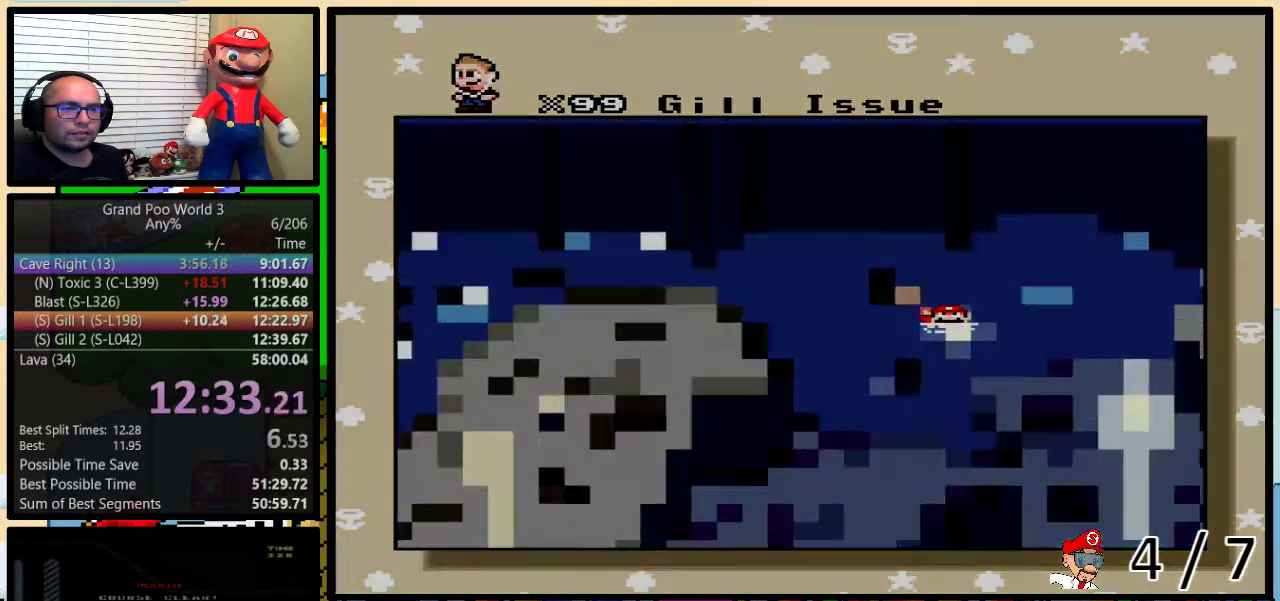
{"buttons": [], "events": [[67, "X", "up"], [100, "B", "up"]]}
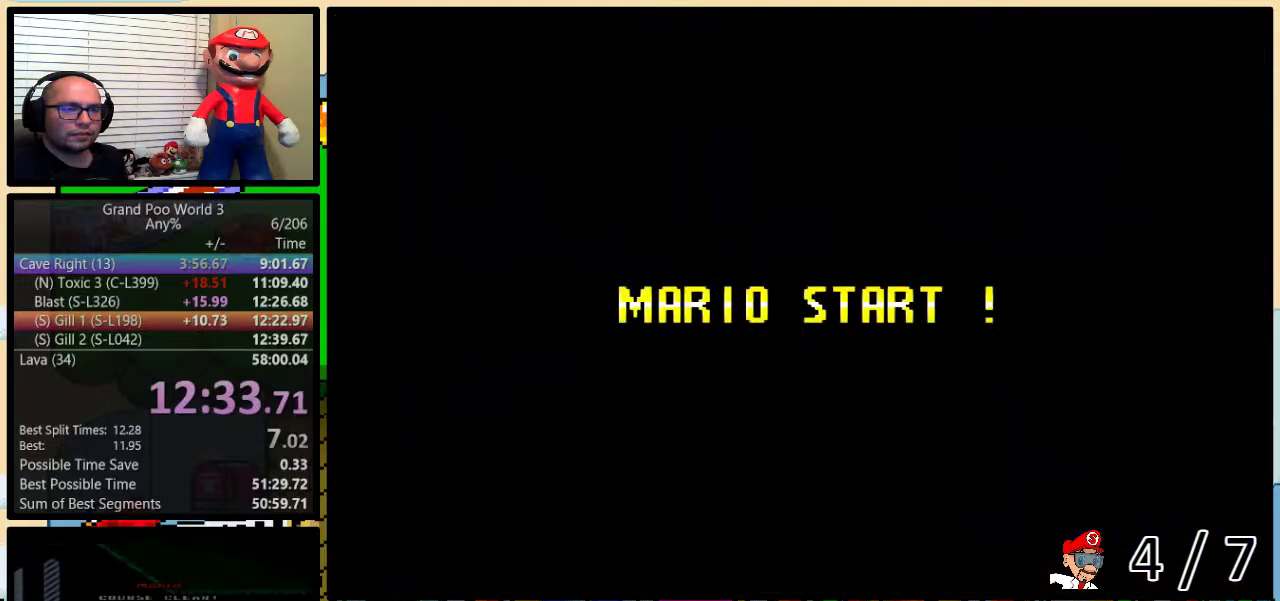
{"buttons": [], "events": []}
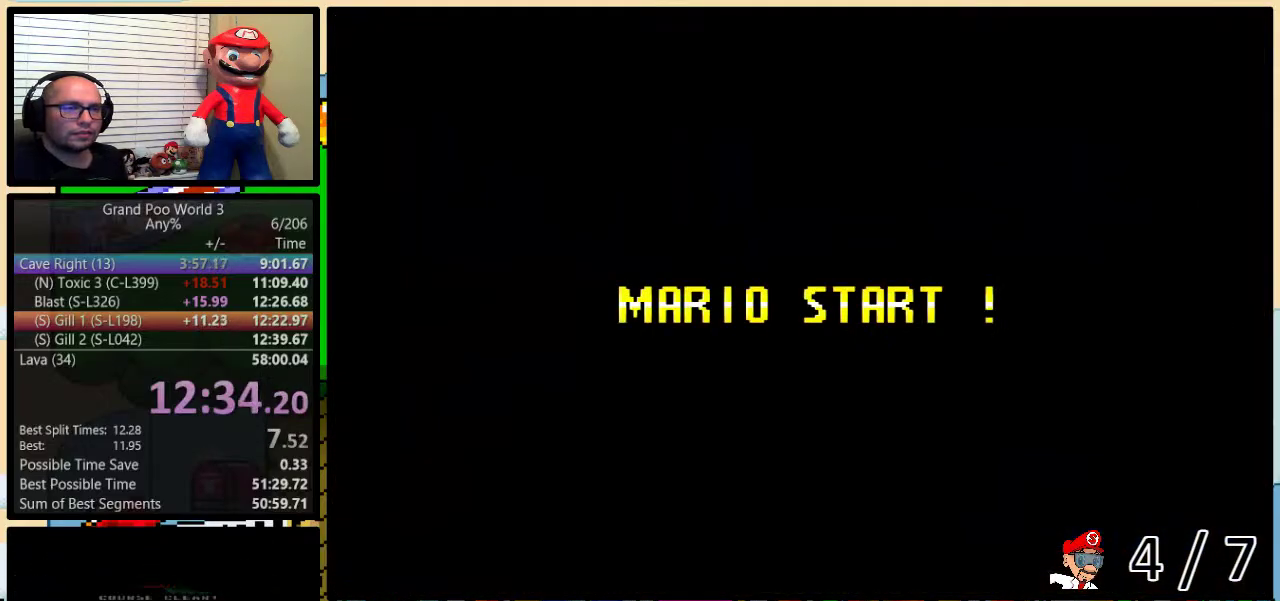
{"buttons": [], "events": []}
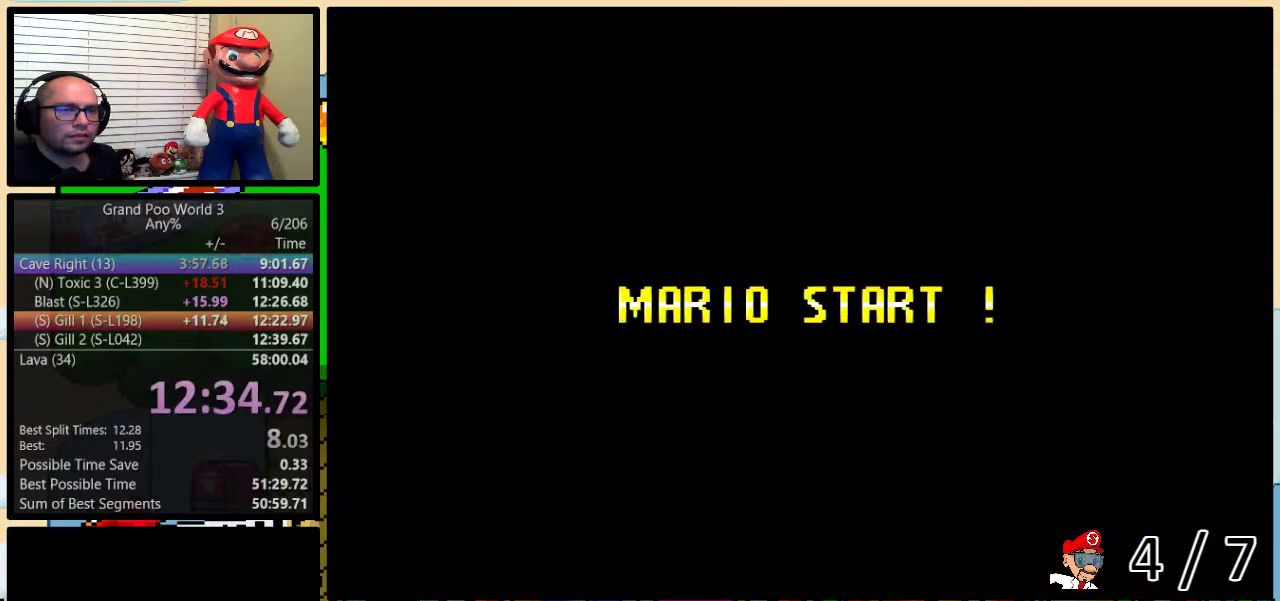
{"buttons": ["X", "DPAD_RIGHT"], "events": [[183, "Y", "down"], [400, "Y", "up"], [433, "X", "down"], [467, "DPAD_RIGHT", "down"]]}
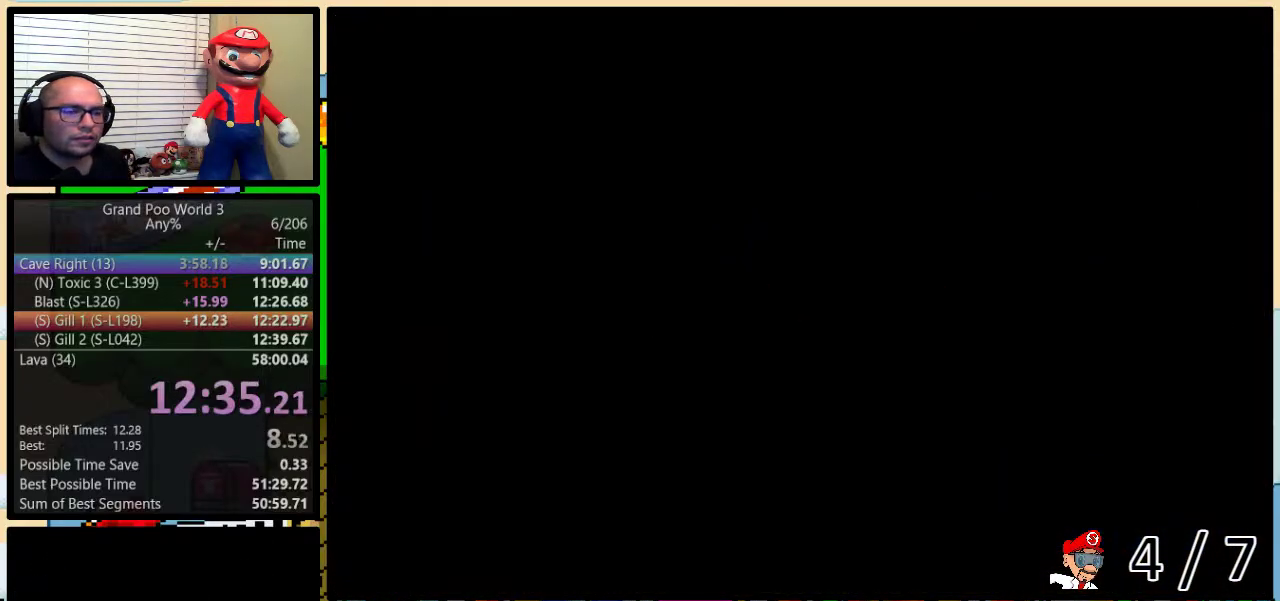
{"buttons": ["X", "DPAD_UP", "DPAD_RIGHT"], "events": [[333, "DPAD_UP", "down"]]}
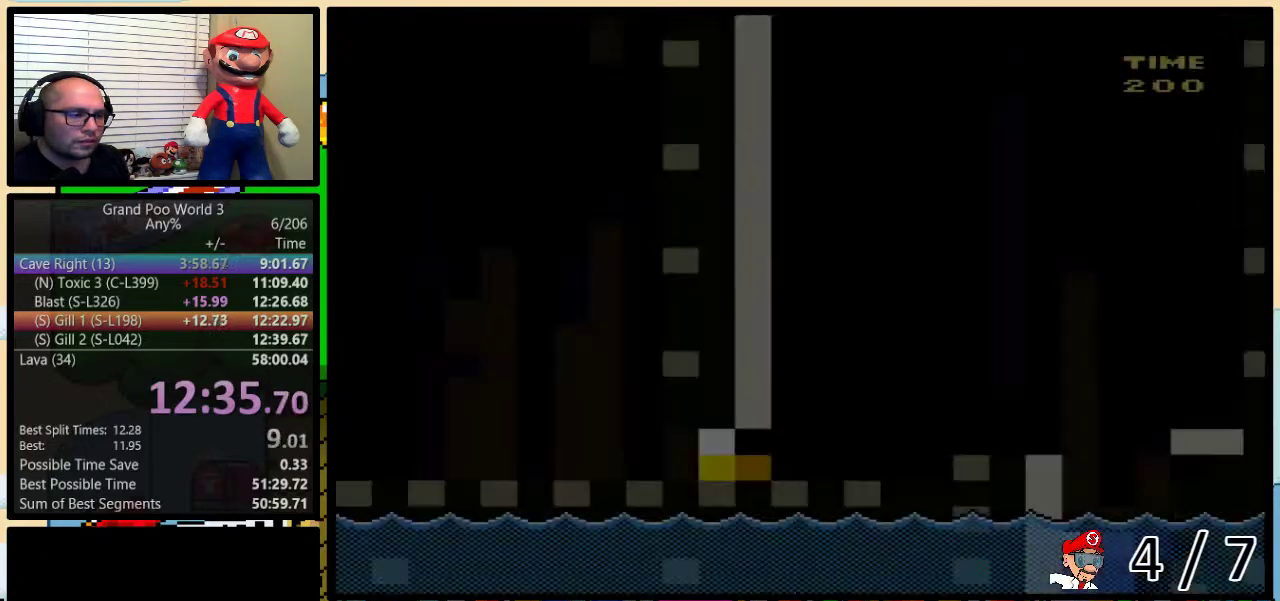
{"buttons": ["X", "DPAD_RIGHT"], "events": [[33, "DPAD_UP", "up"]]}
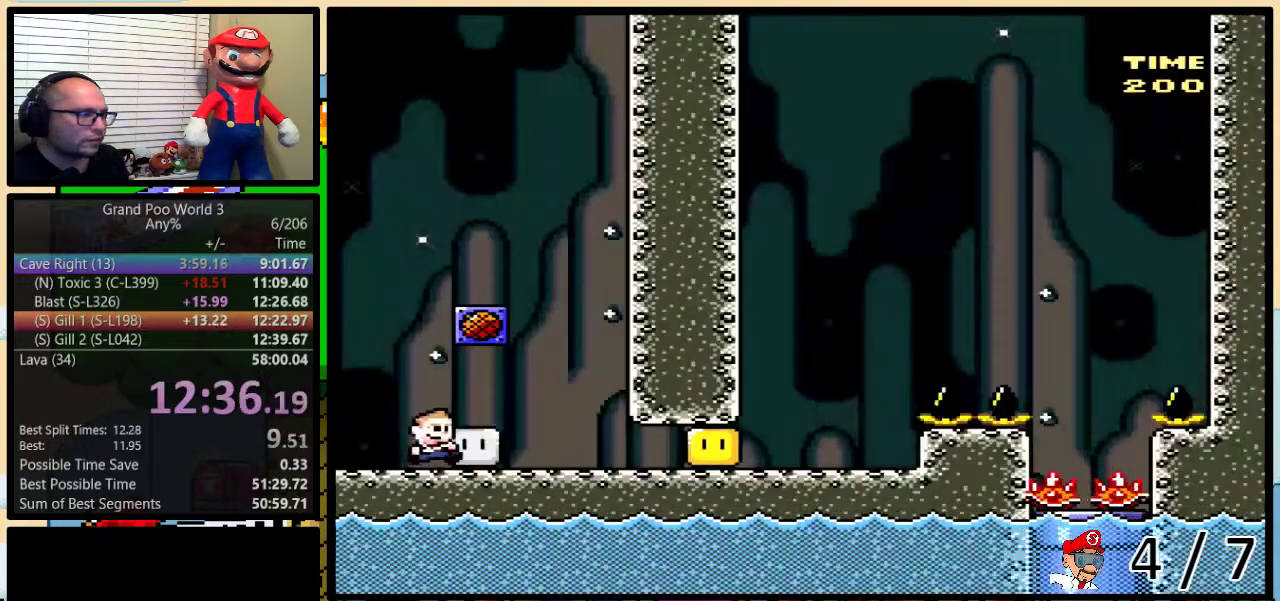
{"buttons": ["X", "DPAD_RIGHT"], "events": [[117, "X", "up"], [167, "X", "down"]]}
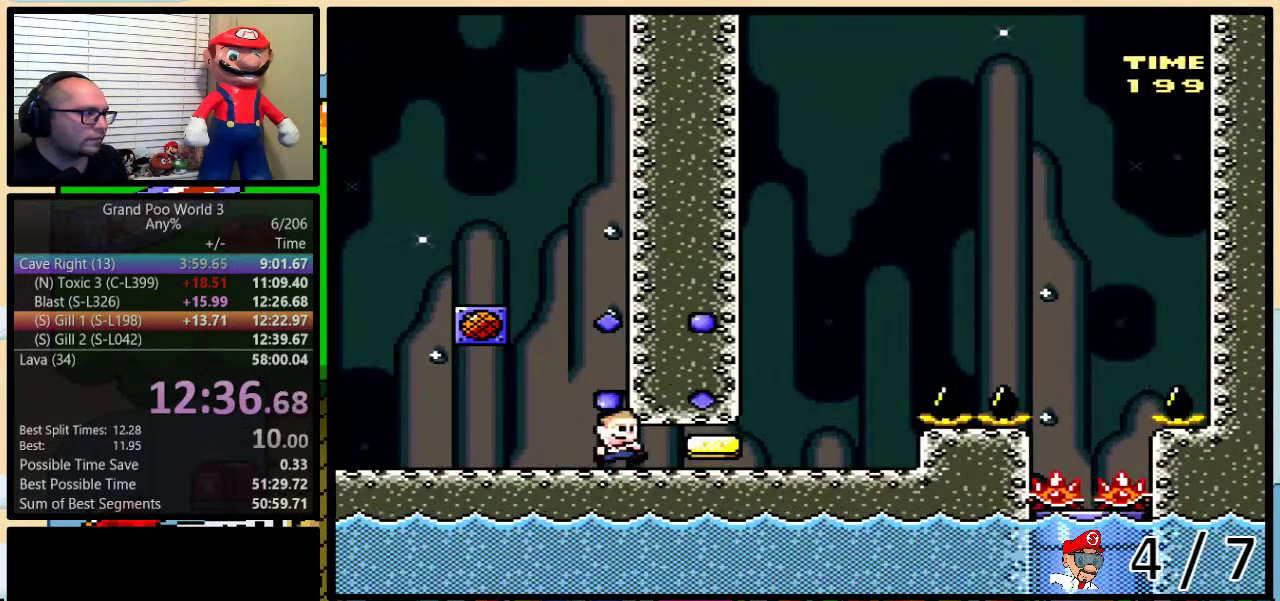
{"buttons": ["X", "DPAD_UP", "DPAD_RIGHT"], "events": [[133, "DPAD_UP", "down"], [350, "A", "down"], [417, "A", "up"]]}
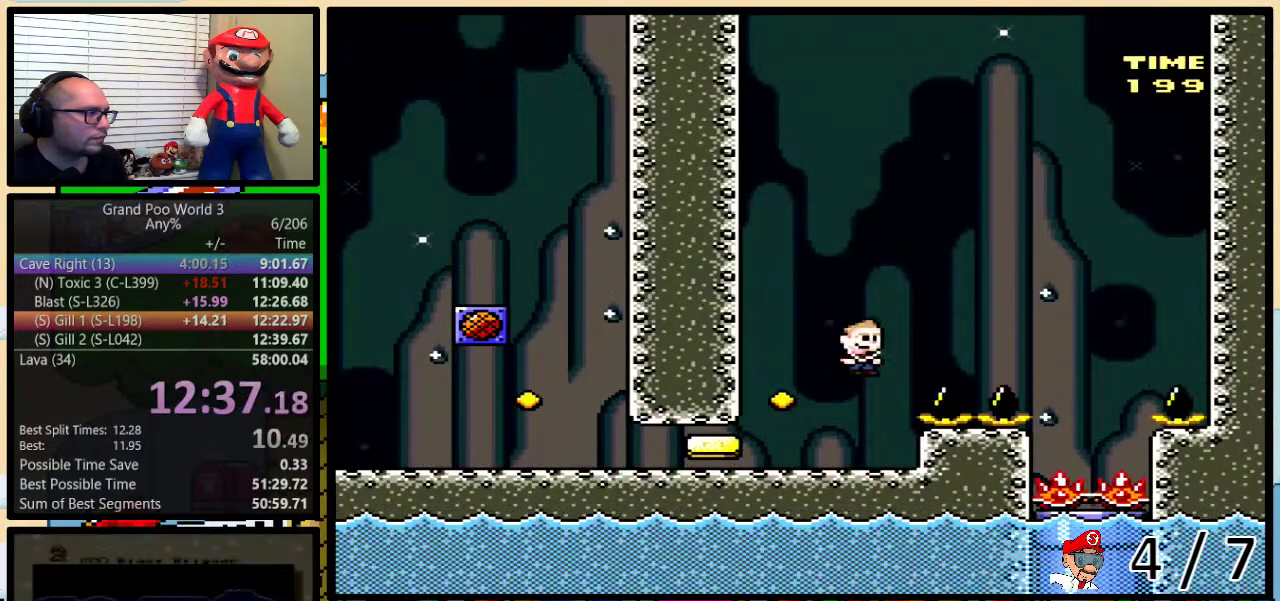
{"buttons": ["X", "DPAD_DOWN"], "events": [[17, "A", "down"], [283, "A", "up"], [317, "DPAD_UP", "up"], [383, "DPAD_LEFT", "down"], [383, "DPAD_RIGHT", "up"], [467, "DPAD_DOWN", "down"], [500, "DPAD_LEFT", "up"]]}
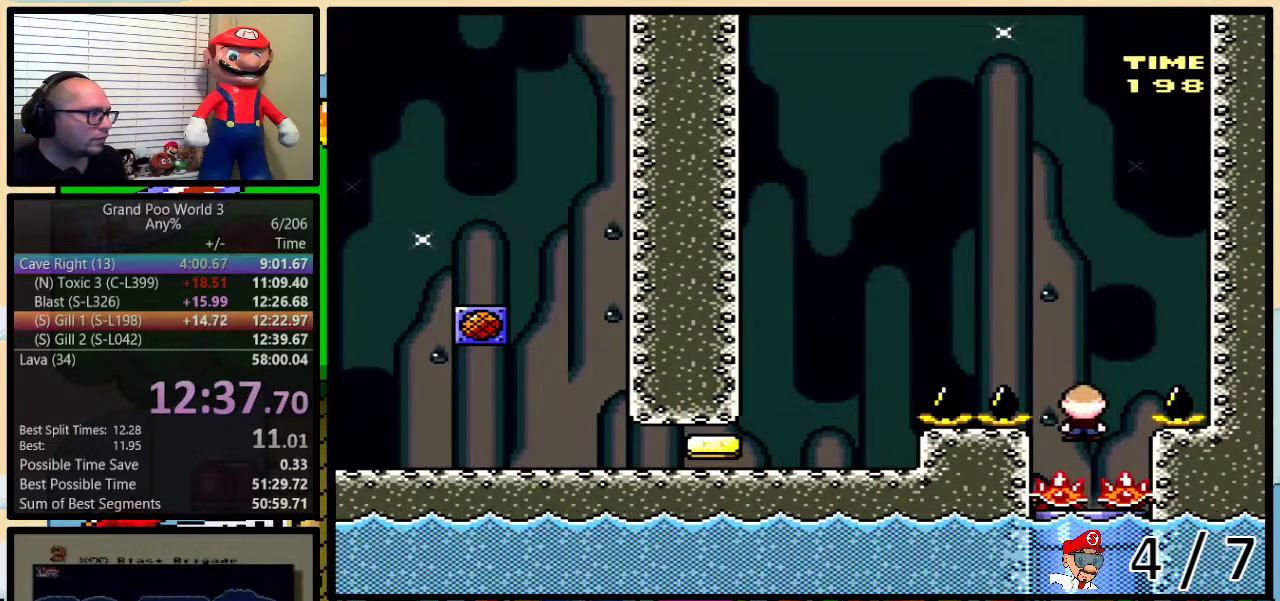
{"buttons": ["X", "DPAD_DOWN", "DPAD_RIGHT"], "events": [[33, "DPAD_RIGHT", "down"], [183, "DPAD_RIGHT", "up"], [317, "DPAD_LEFT", "down"], [400, "DPAD_LEFT", "up"], [433, "DPAD_RIGHT", "down"]]}
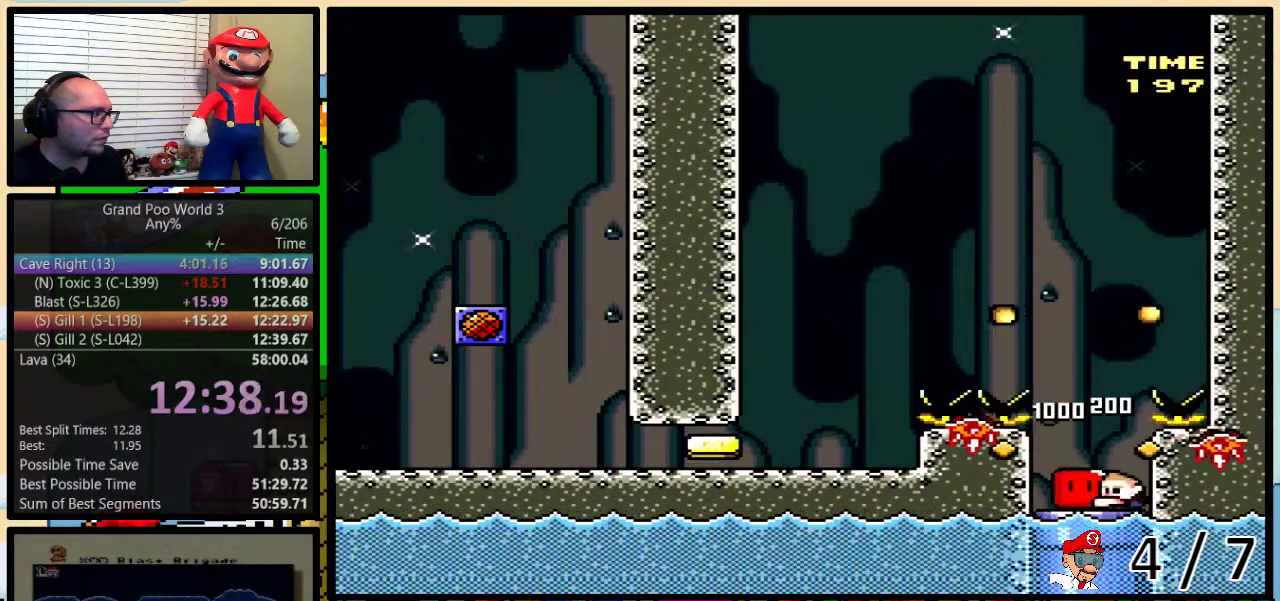
{"buttons": ["X"], "events": [[17, "DPAD_LEFT", "down"], [17, "DPAD_RIGHT", "up"], [50, "DPAD_DOWN", "up"], [133, "DPAD_DOWN", "down"], [167, "DPAD_LEFT", "up"], [283, "DPAD_LEFT", "down"], [367, "DPAD_LEFT", "up"], [500, "DPAD_DOWN", "up"]]}
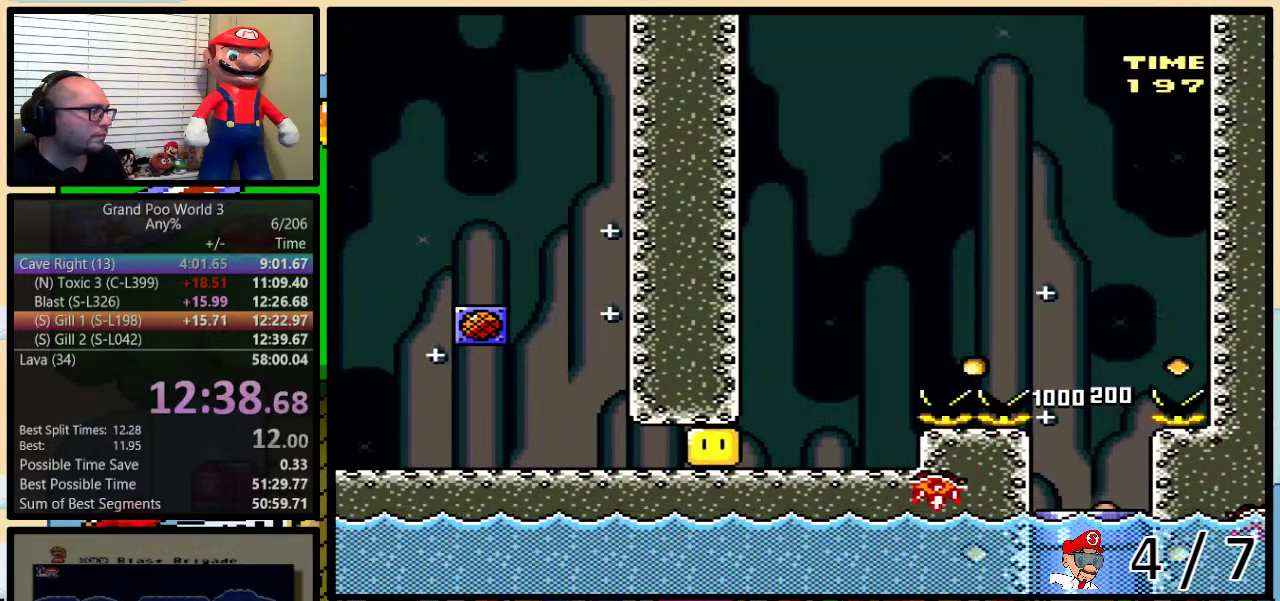
{"buttons": [], "events": [[333, "X", "up"]]}
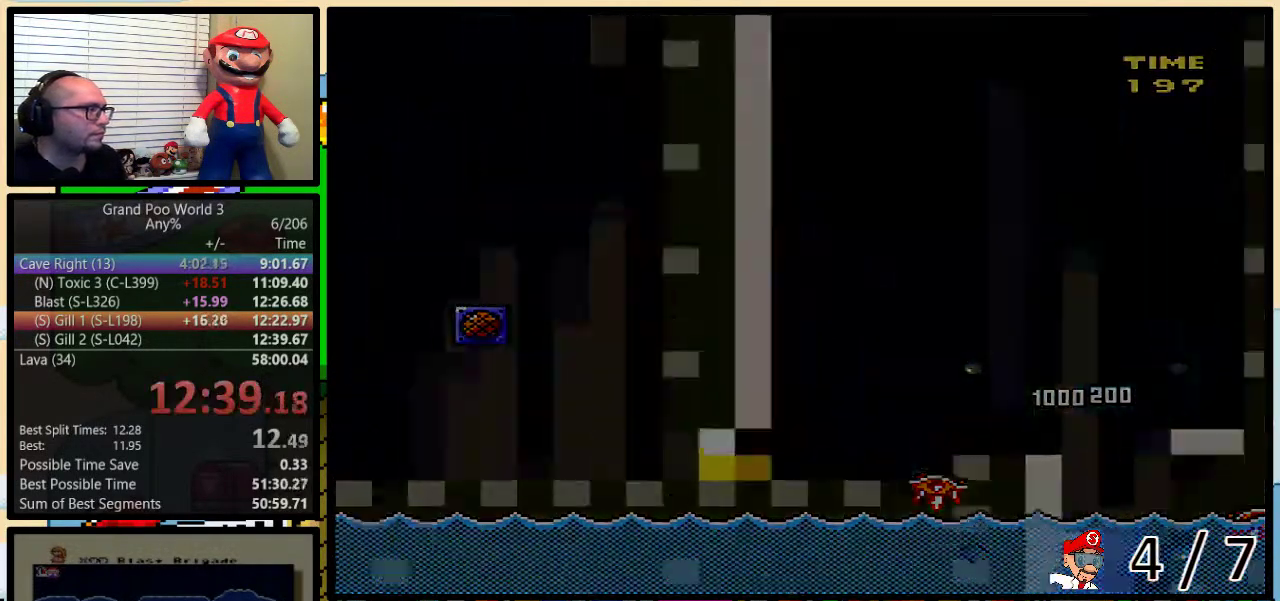
{"buttons": [], "events": []}
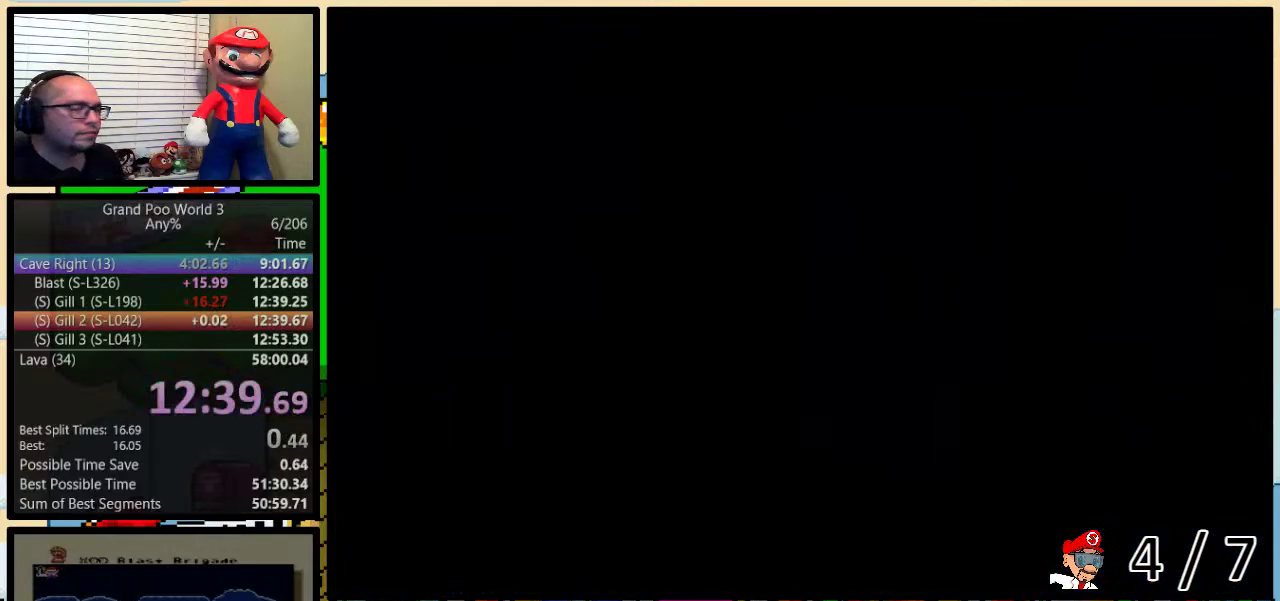
{"buttons": ["Y"], "events": [[167, "Y", "down"]]}
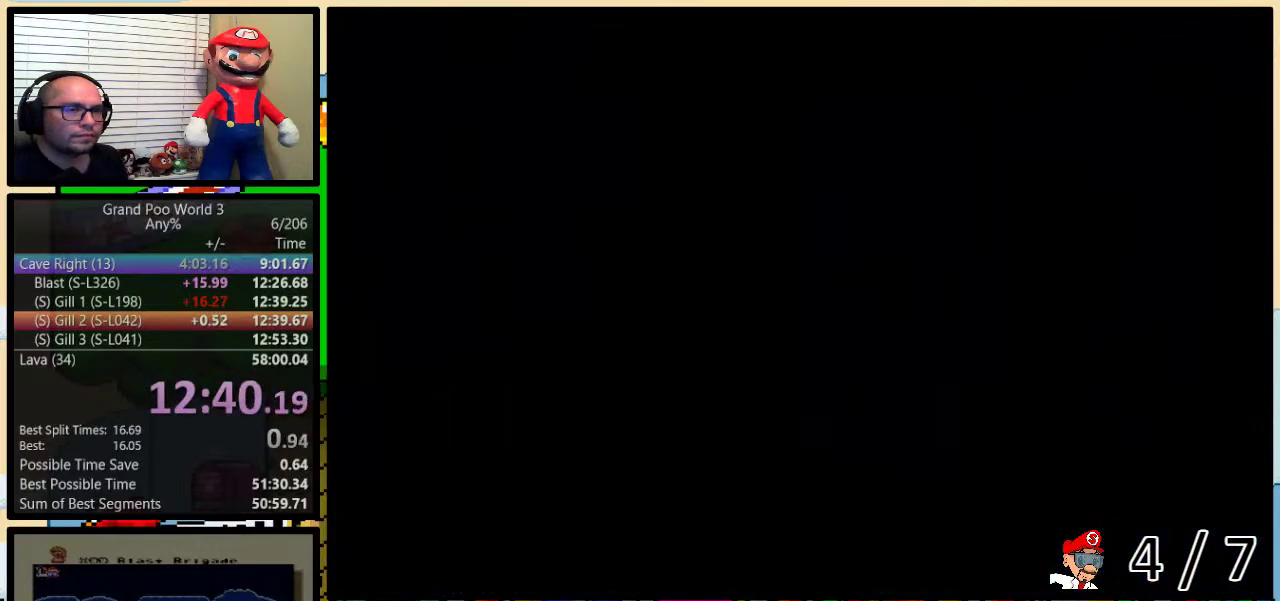
{"buttons": ["Y", "DPAD_RIGHT"], "events": [[200, "DPAD_RIGHT", "down"]]}
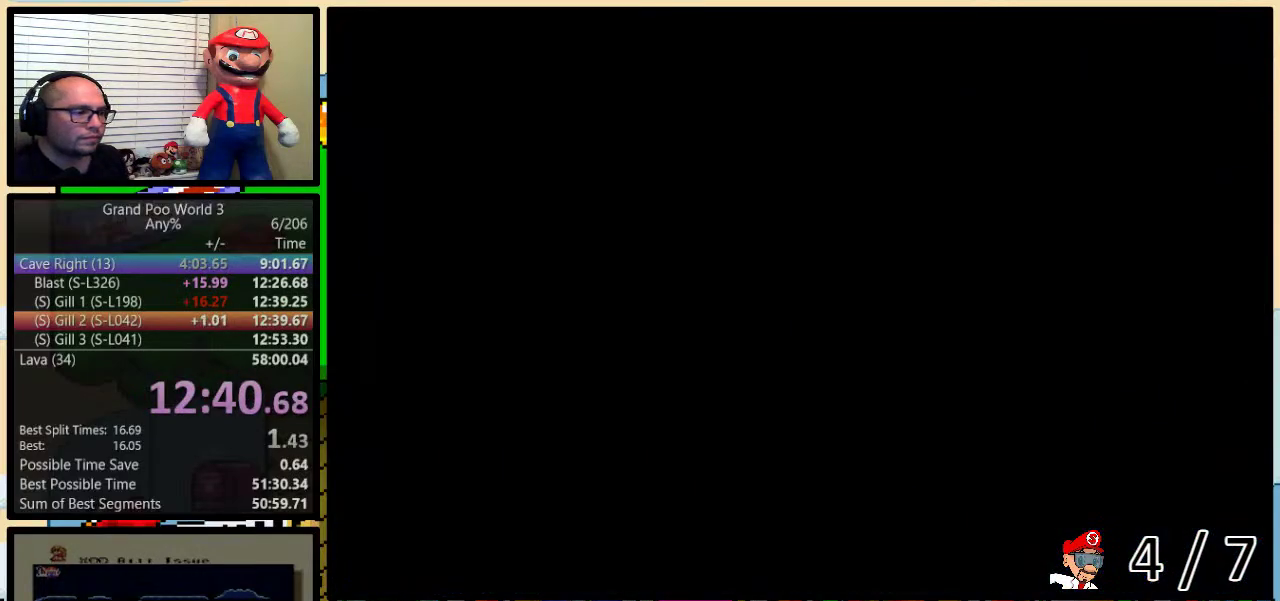
{"buttons": ["Y", "DPAD_RIGHT"], "events": []}
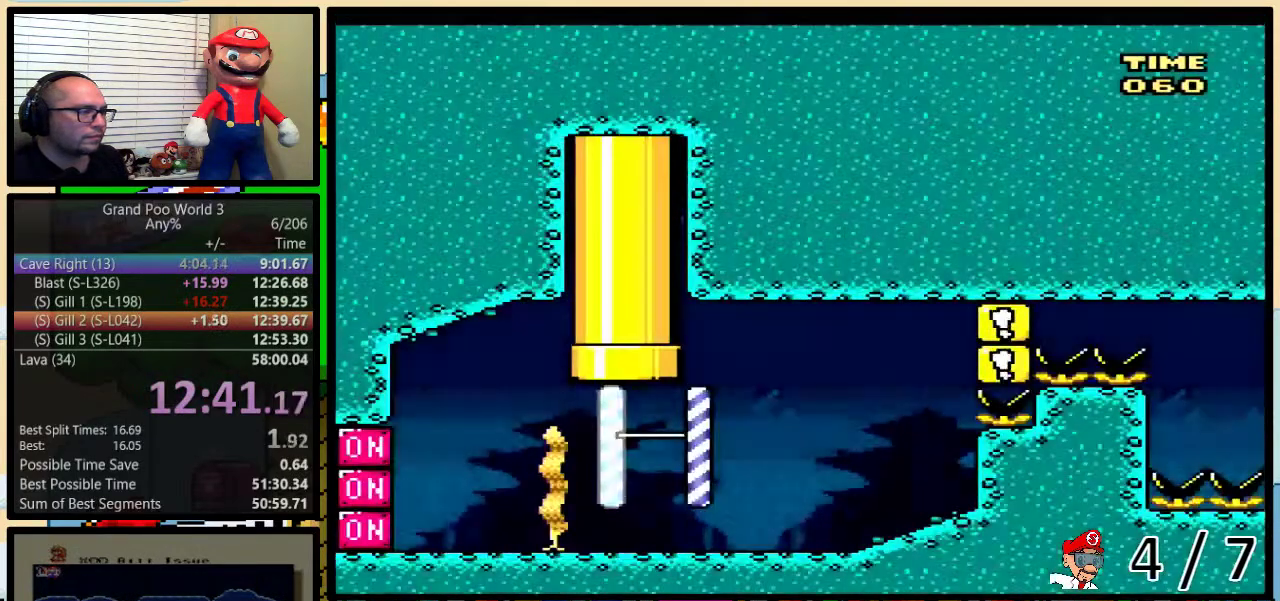
{"buttons": ["DPAD_UP", "DPAD_LEFT"], "events": [[417, "DPAD_LEFT", "down"], [417, "DPAD_RIGHT", "up"], [483, "DPAD_UP", "down"], [483, "Y", "up"]]}
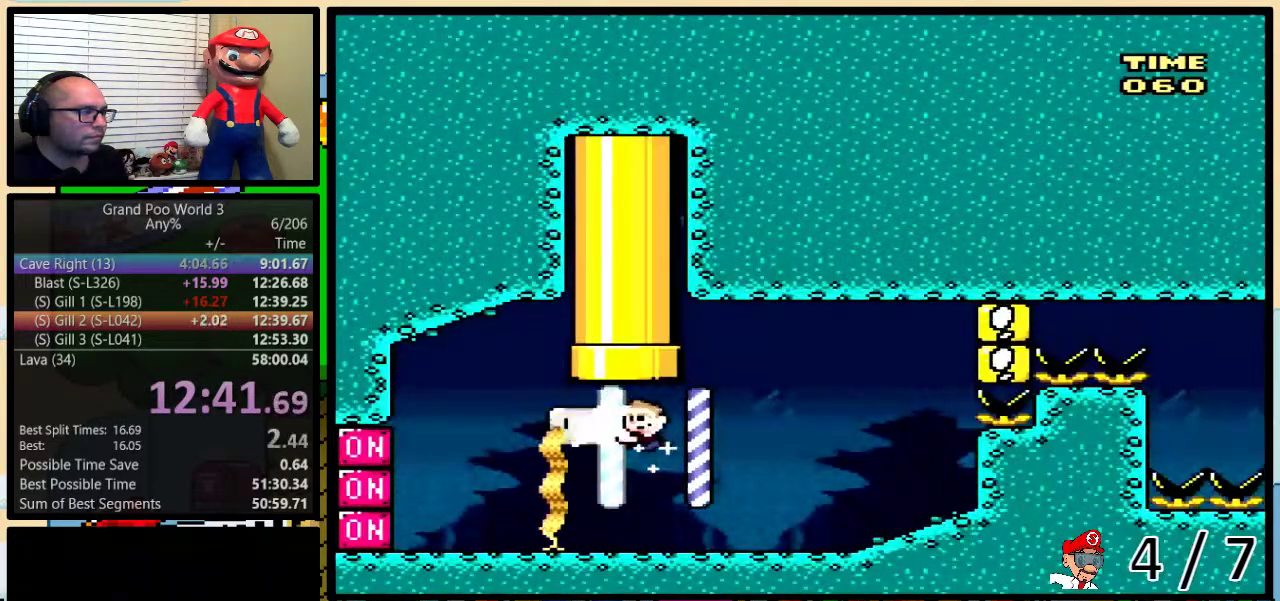
{"buttons": ["Y", "DPAD_UP", "DPAD_RIGHT"], "events": [[17, "DPAD_LEFT", "up"], [17, "DPAD_RIGHT", "down"], [33, "B", "down"], [67, "Y", "down"], [233, "B", "up"]]}
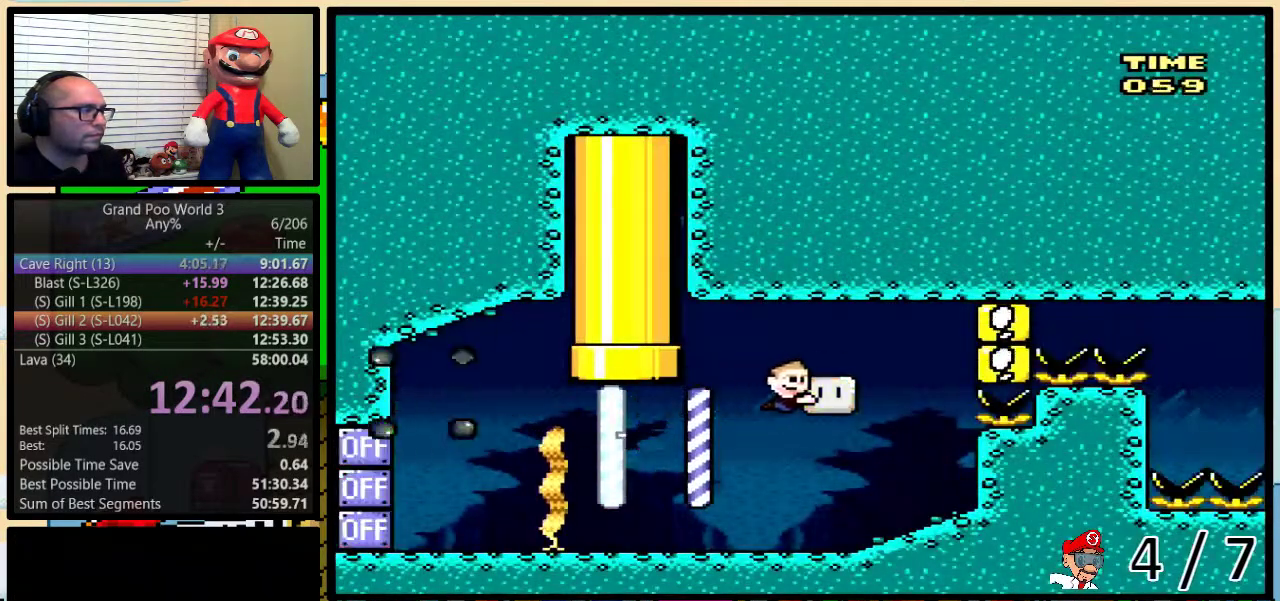
{"buttons": ["B", "Y", "DPAD_UP", "DPAD_RIGHT"], "events": [[367, "DPAD_RIGHT", "up"], [383, "Y", "up"], [417, "B", "down"], [417, "DPAD_RIGHT", "down"], [483, "Y", "down"]]}
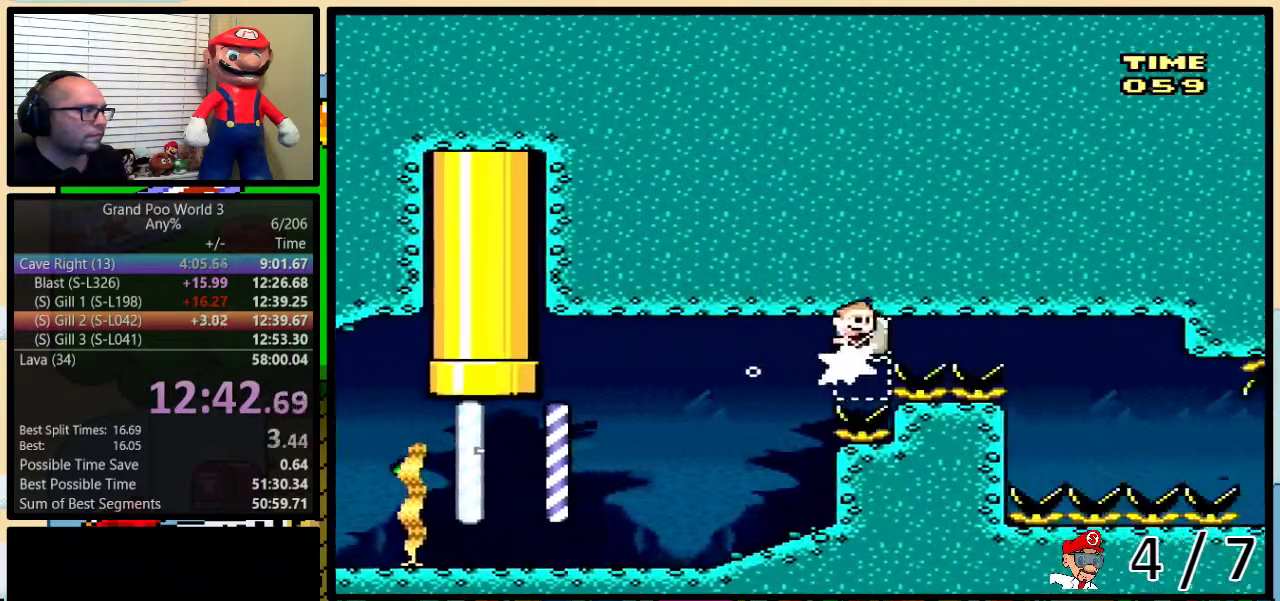
{"buttons": ["Y"], "events": [[433, "DPAD_RIGHT", "up"], [433, "DPAD_UP", "up"], [467, "B", "up"]]}
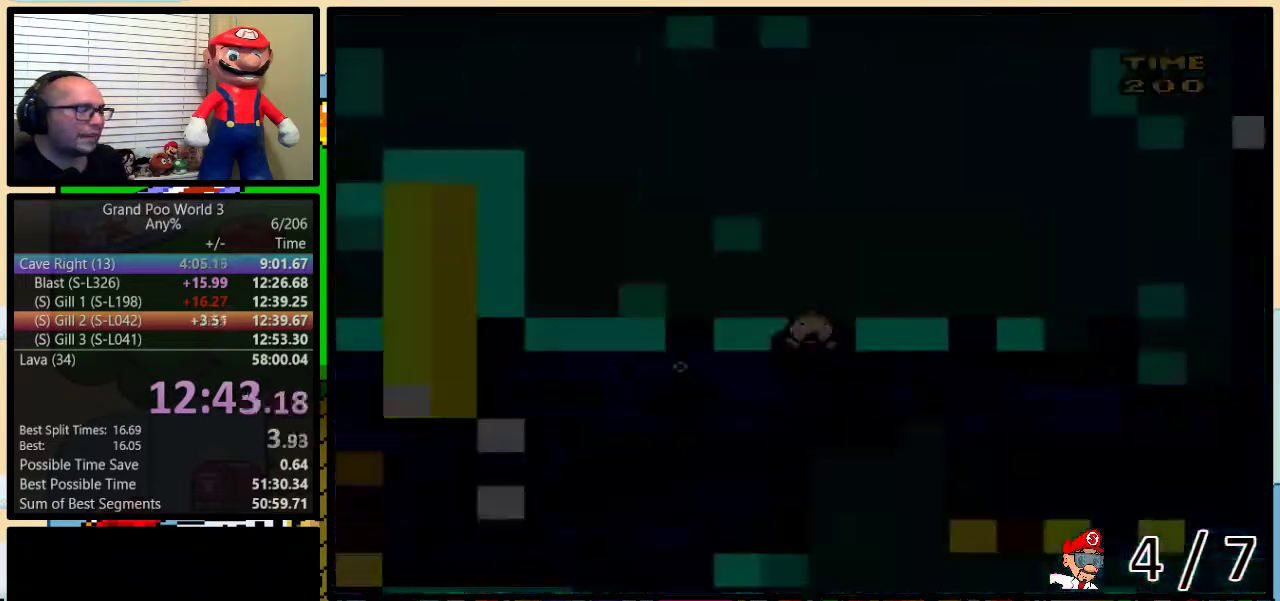
{"buttons": ["Y"], "events": []}